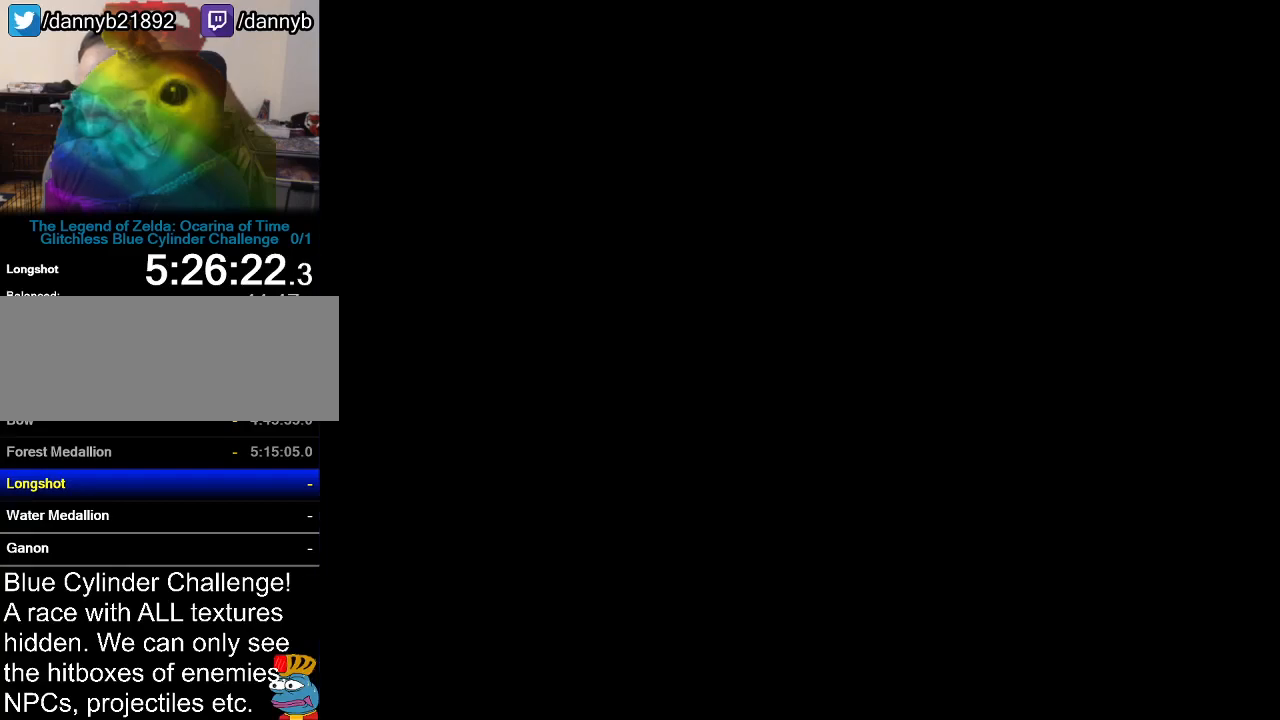
Gameplay with a controller (Nintendo layout); each line is a JSON object with the inputs held at the frame after it. "events" lists button and stick changes between this image and that frame as [ms after this image, input, new state], when the widget could be followed in between. Not read: L3 R3.
{"buttons": [], "left_stick": "center", "events": []}
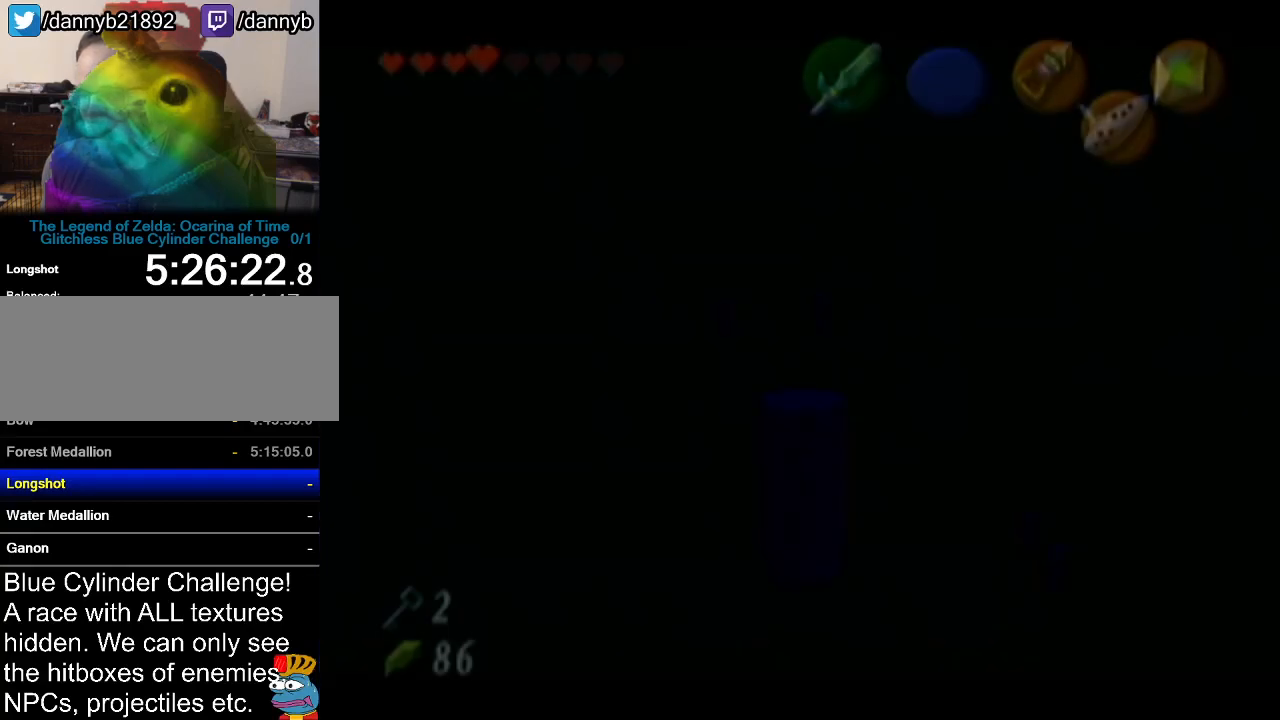
{"buttons": [], "left_stick": "center", "events": []}
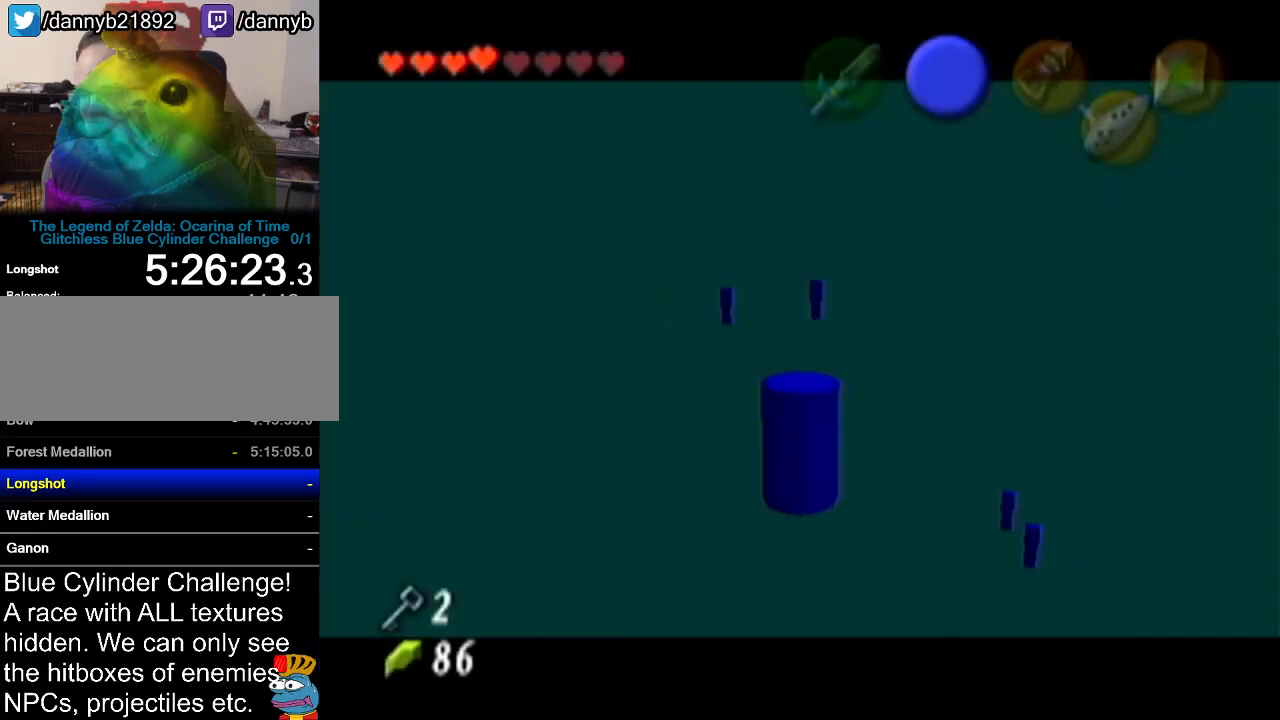
{"buttons": [], "left_stick": "up", "events": [[34, "C_RIGHT", "down"], [50, "C_RIGHT", "up"], [367, "left_stick", "up"]]}
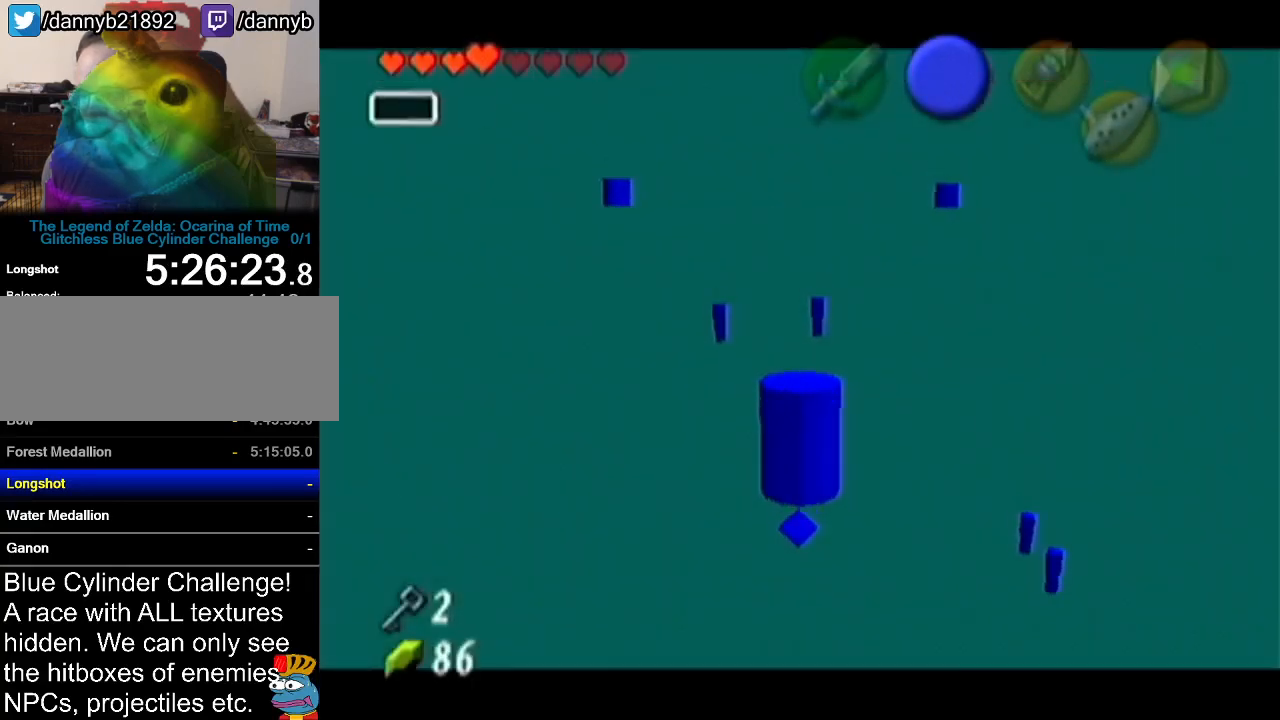
{"buttons": [], "left_stick": "up", "events": []}
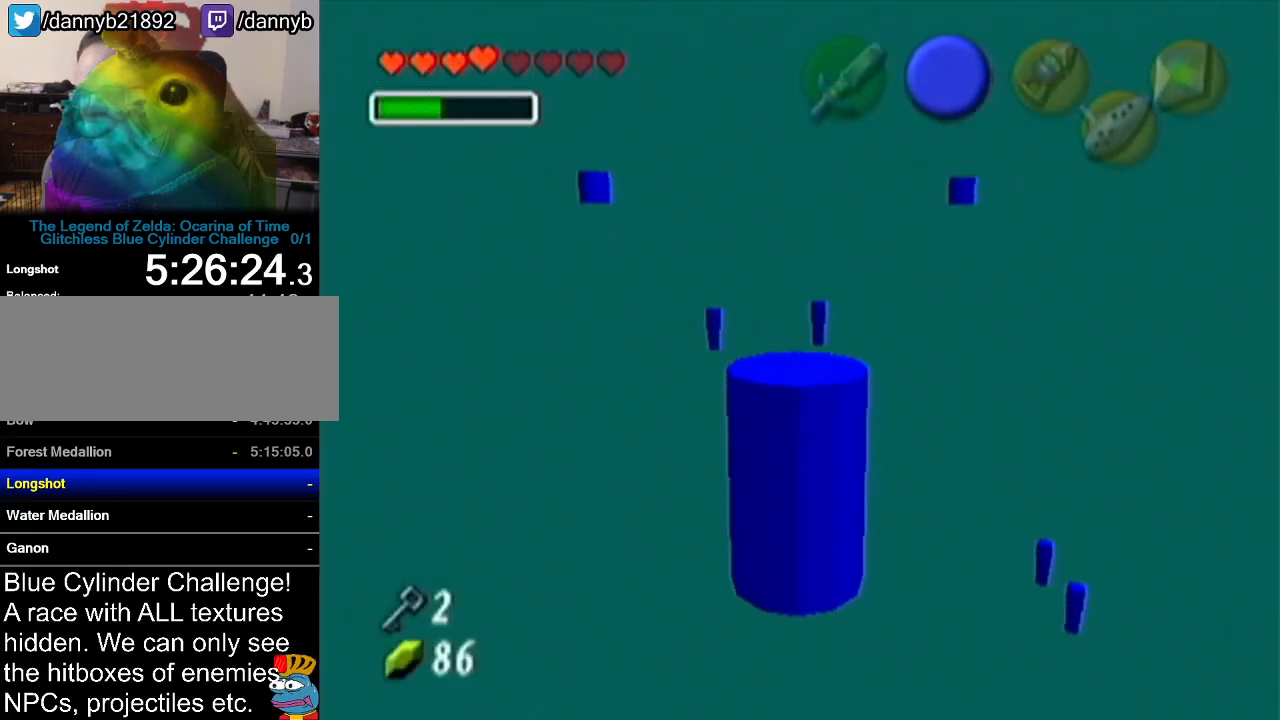
{"buttons": [], "left_stick": "up", "events": []}
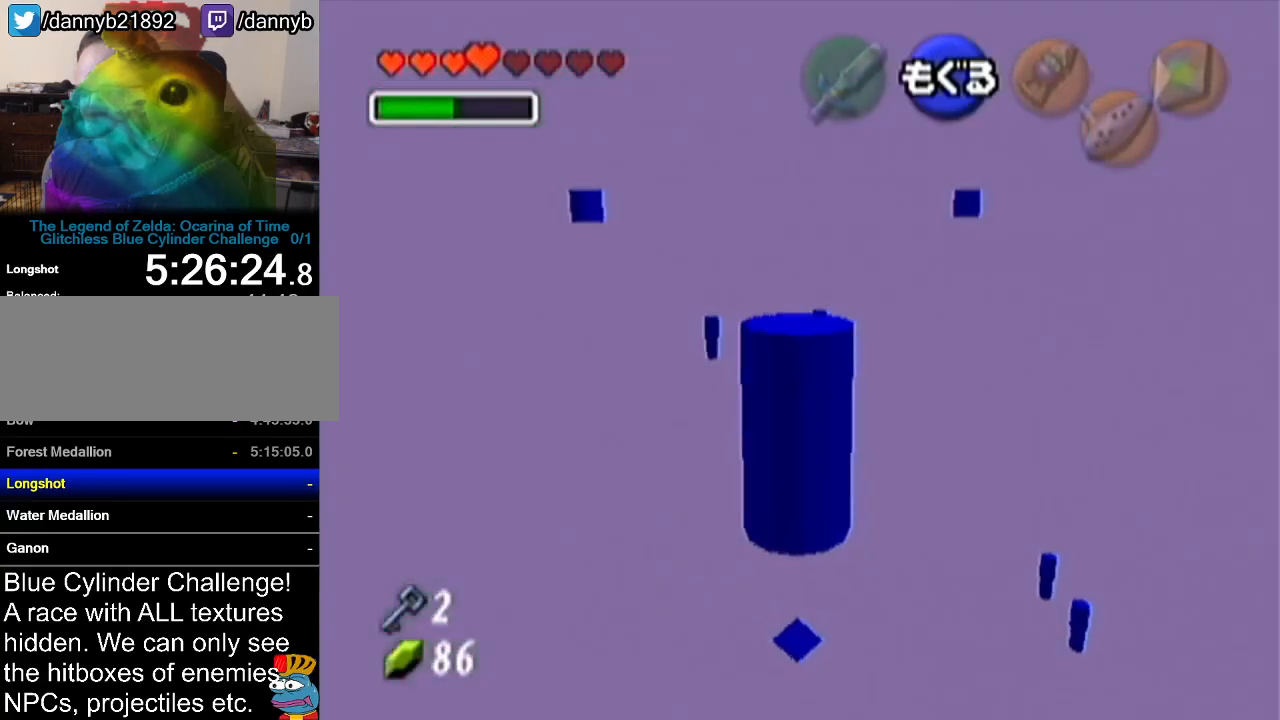
{"buttons": [], "left_stick": "up", "events": []}
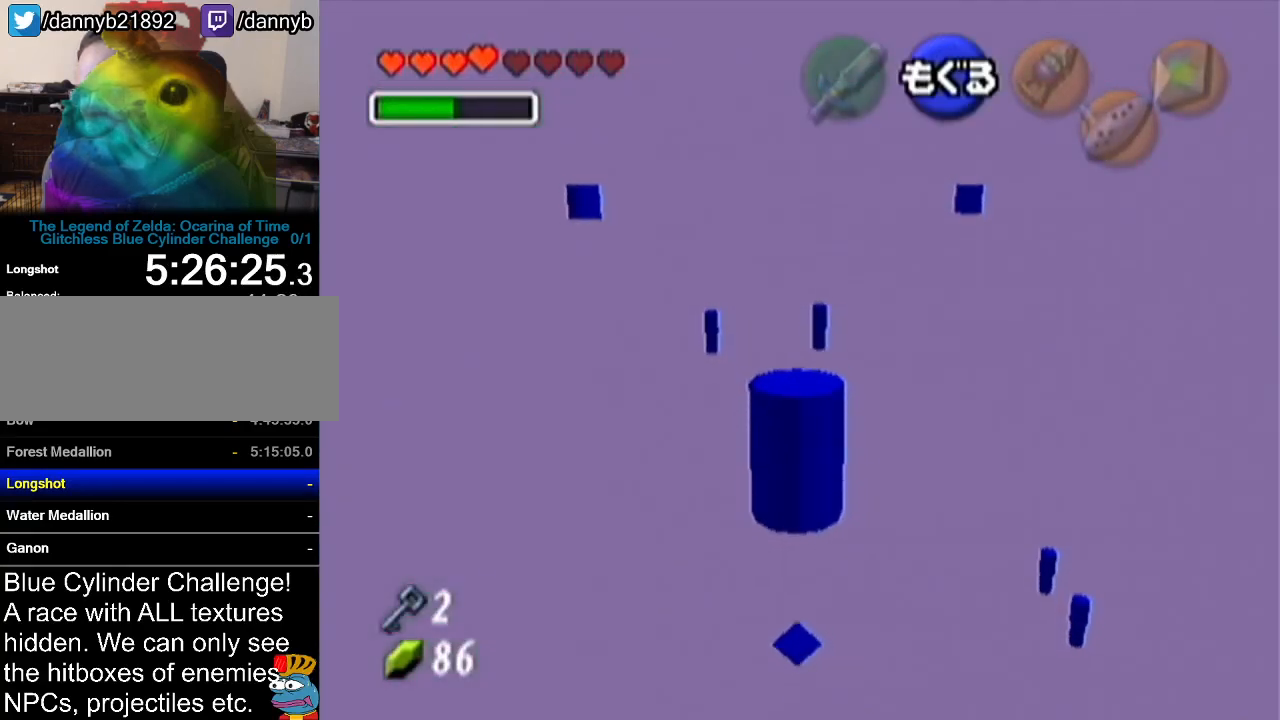
{"buttons": [], "left_stick": "up", "events": []}
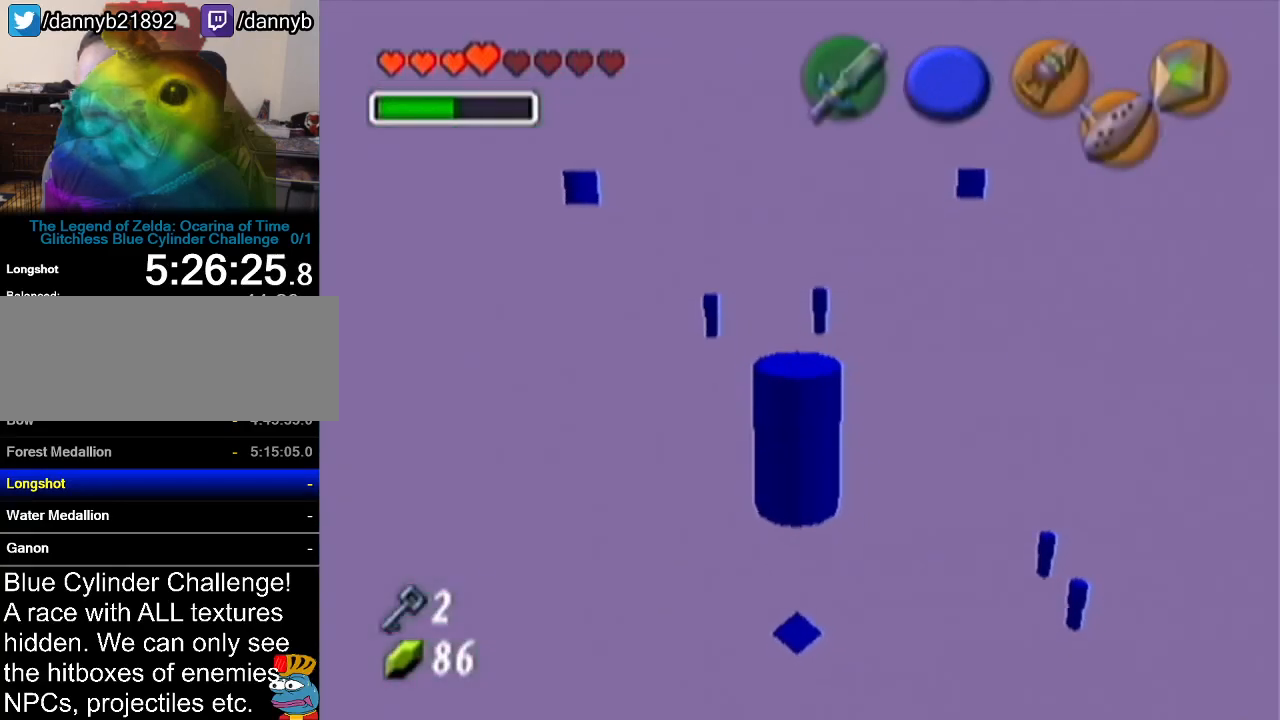
{"buttons": [], "left_stick": "center", "events": [[333, "left_stick", "center"]]}
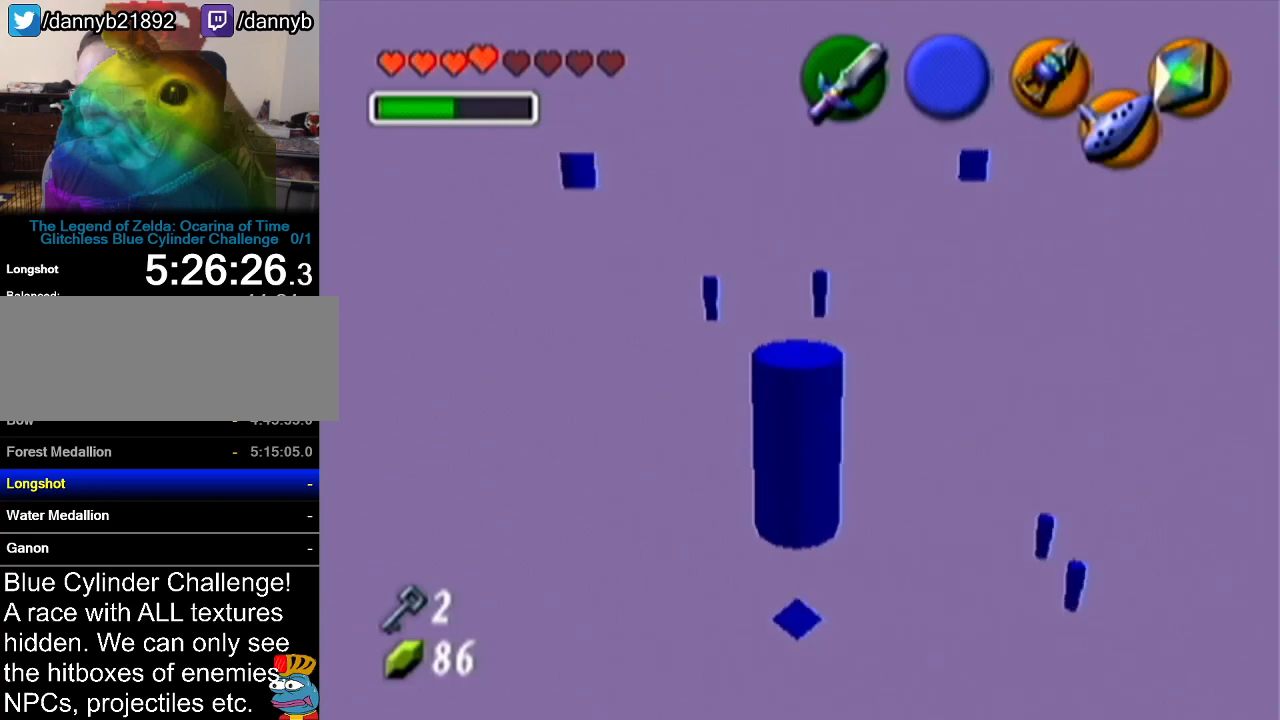
{"buttons": [], "left_stick": "center", "events": []}
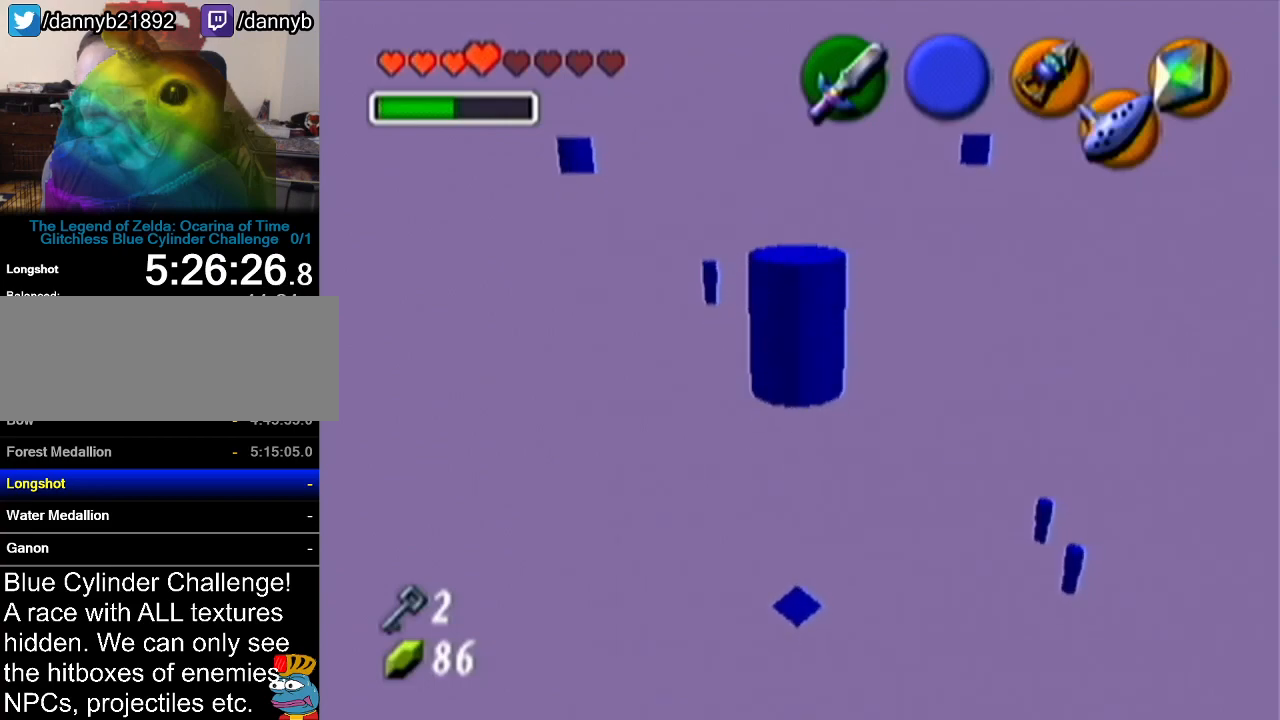
{"buttons": [], "left_stick": "up", "events": [[350, "left_stick", "up"]]}
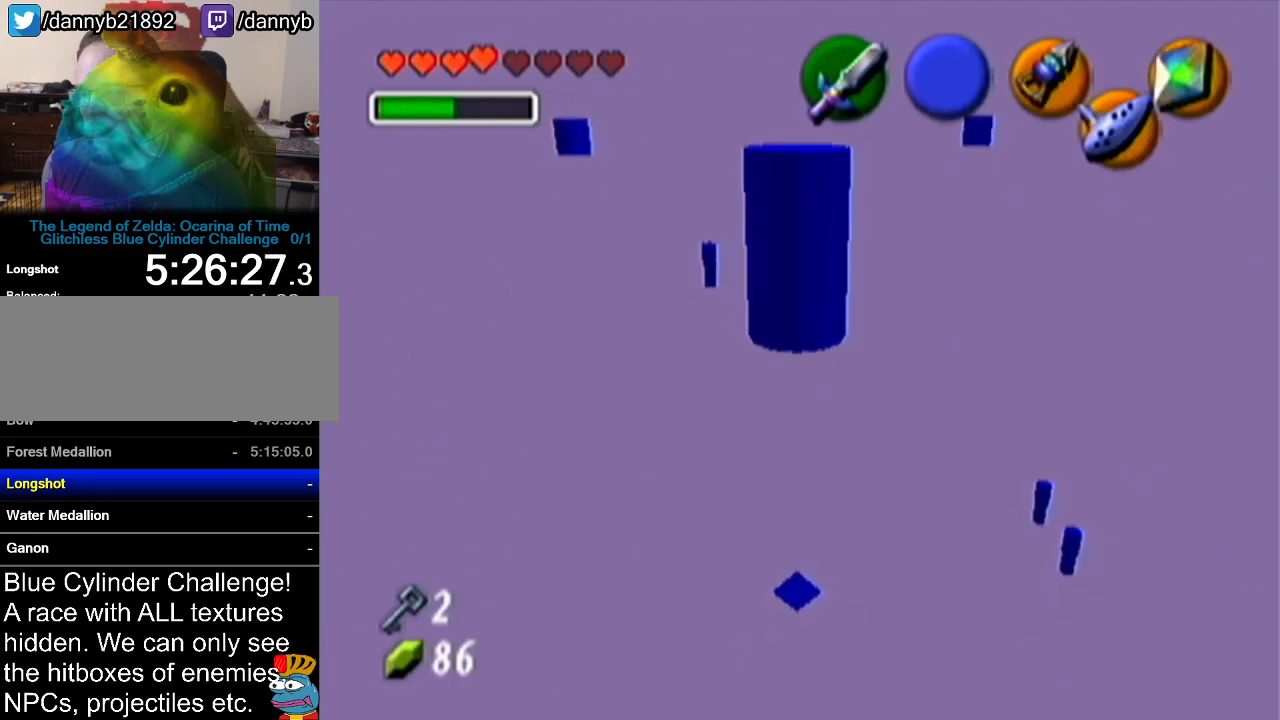
{"buttons": ["Z"], "left_stick": "center", "events": [[166, "left_stick", "center"], [250, "left_stick", "down"], [417, "left_stick", "center"], [483, "Z", "down"]]}
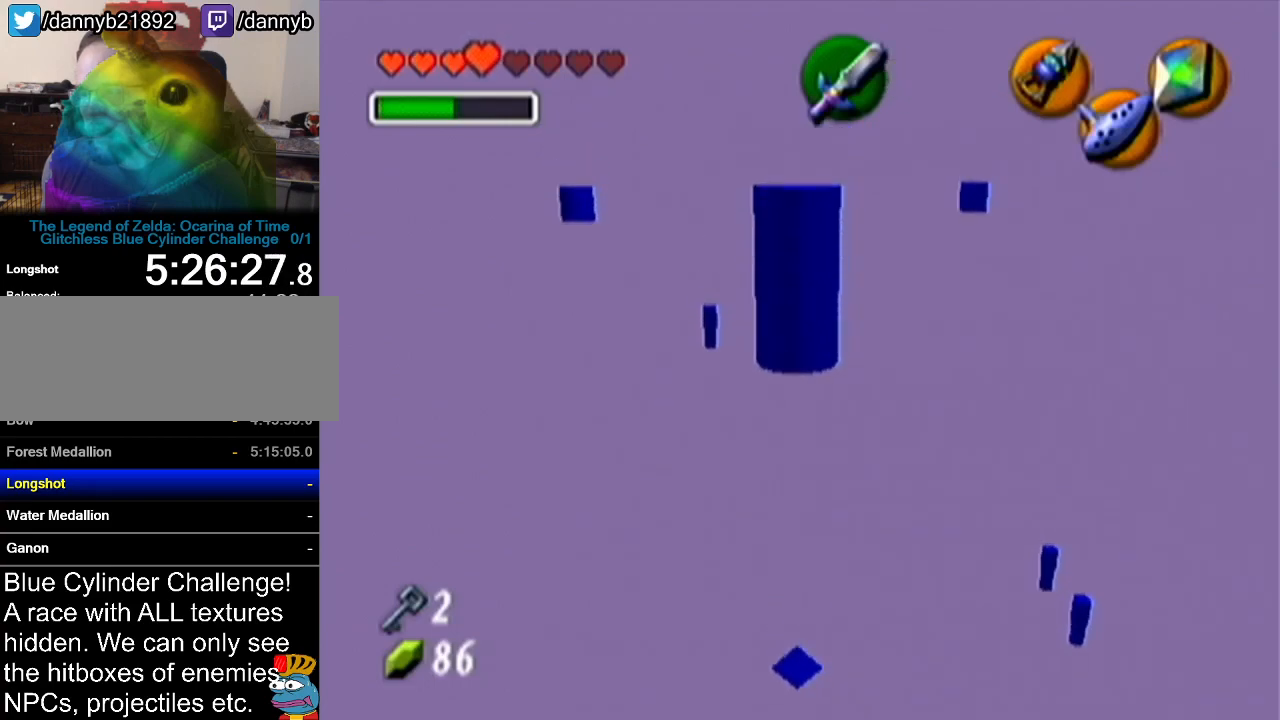
{"buttons": [], "left_stick": "center", "events": [[134, "Z", "up"]]}
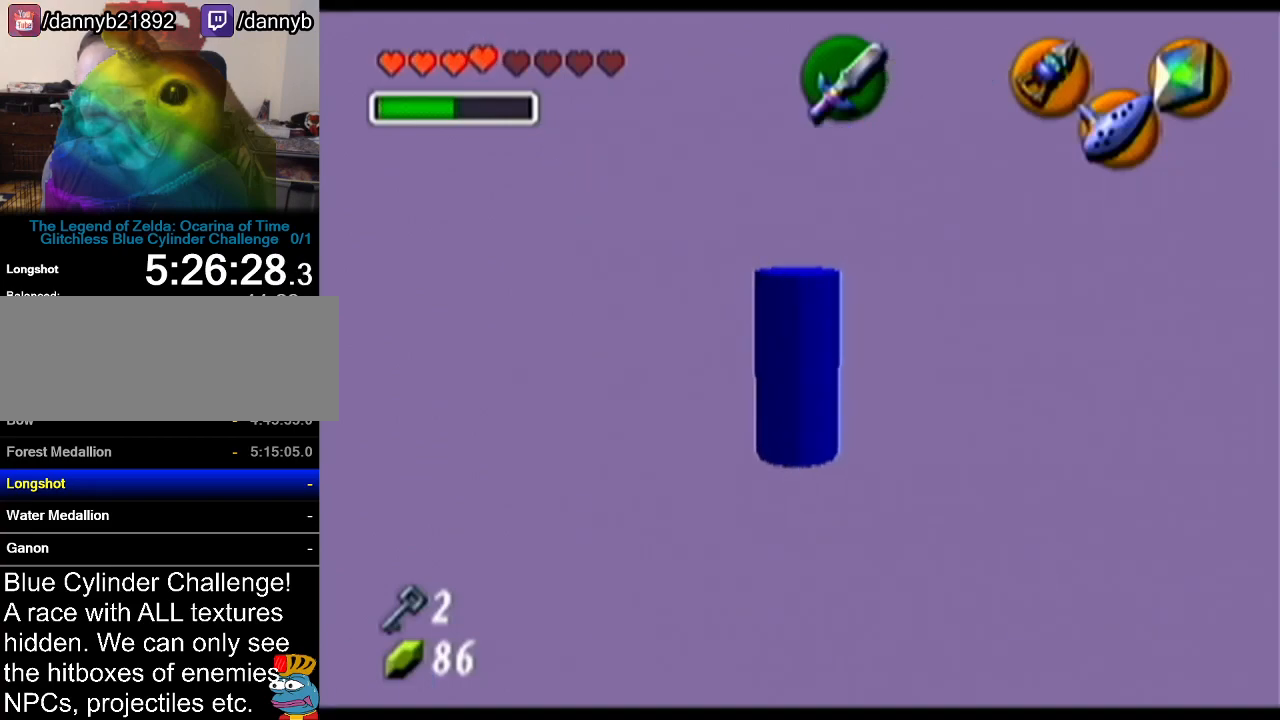
{"buttons": [], "left_stick": "center", "events": []}
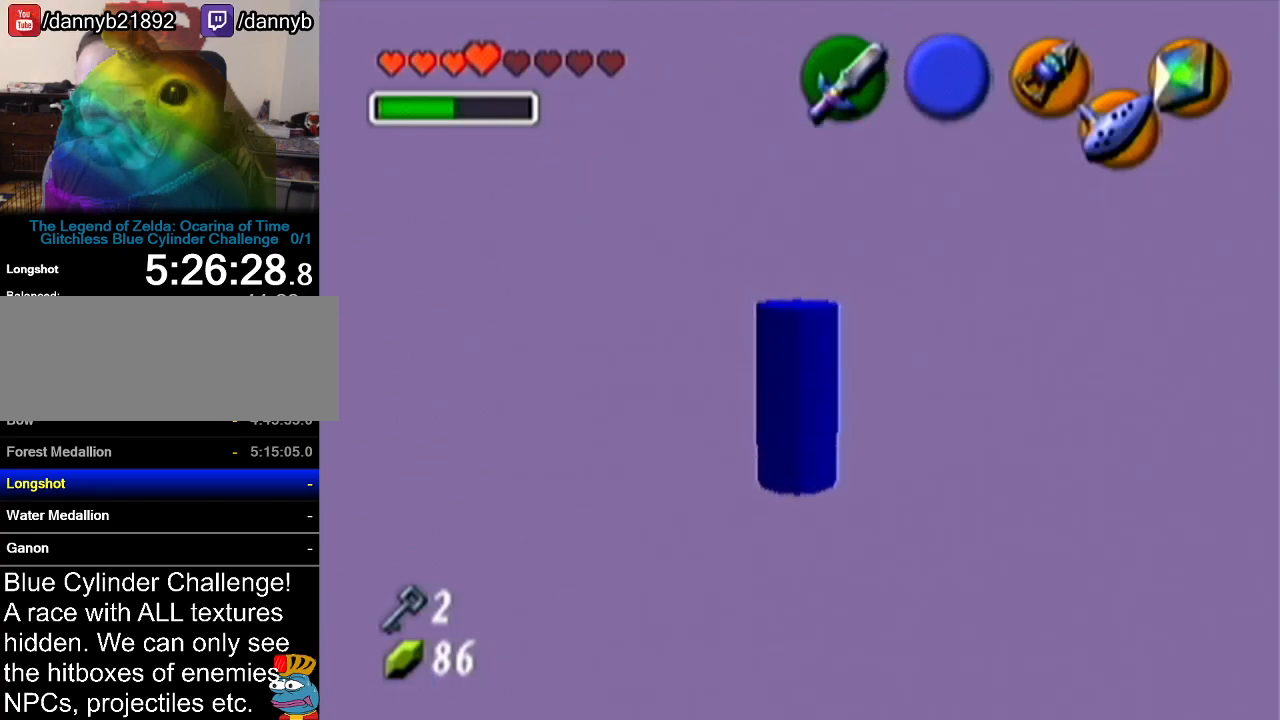
{"buttons": [], "left_stick": "center", "events": [[33, "left_stick", "down"], [134, "left_stick", "center"], [250, "Z", "down"], [451, "Z", "up"]]}
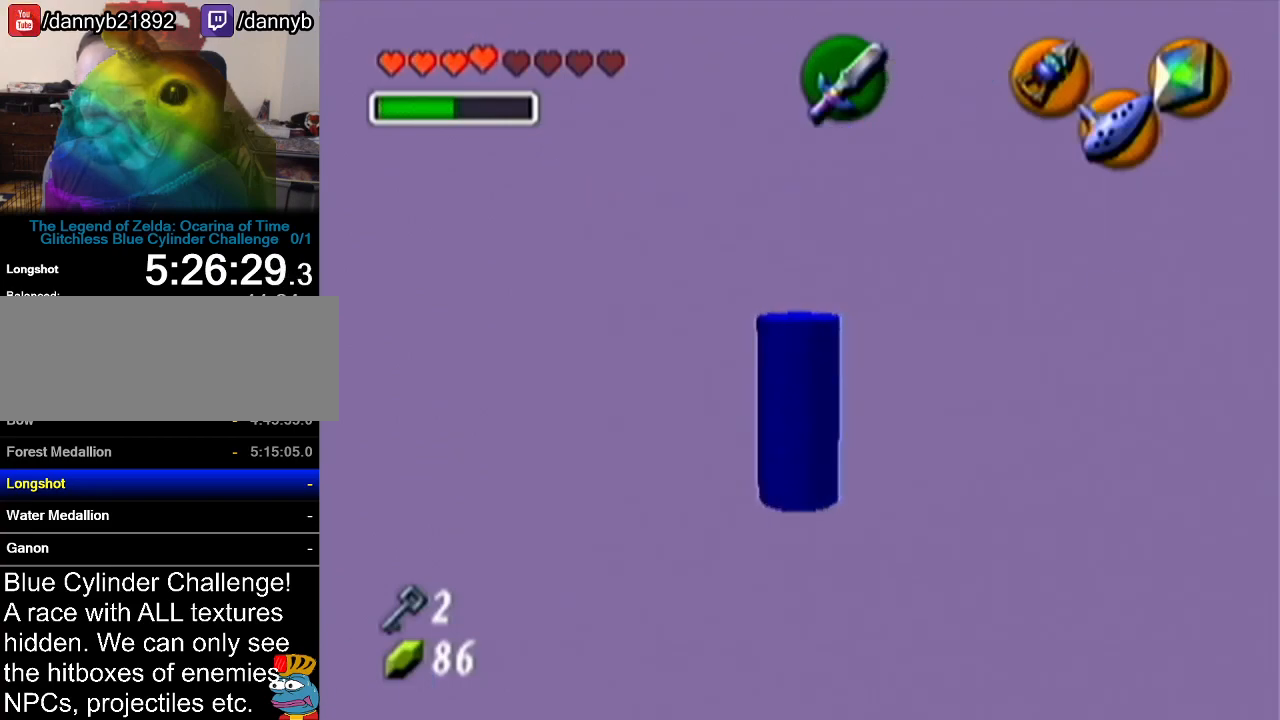
{"buttons": [], "left_stick": "center", "events": []}
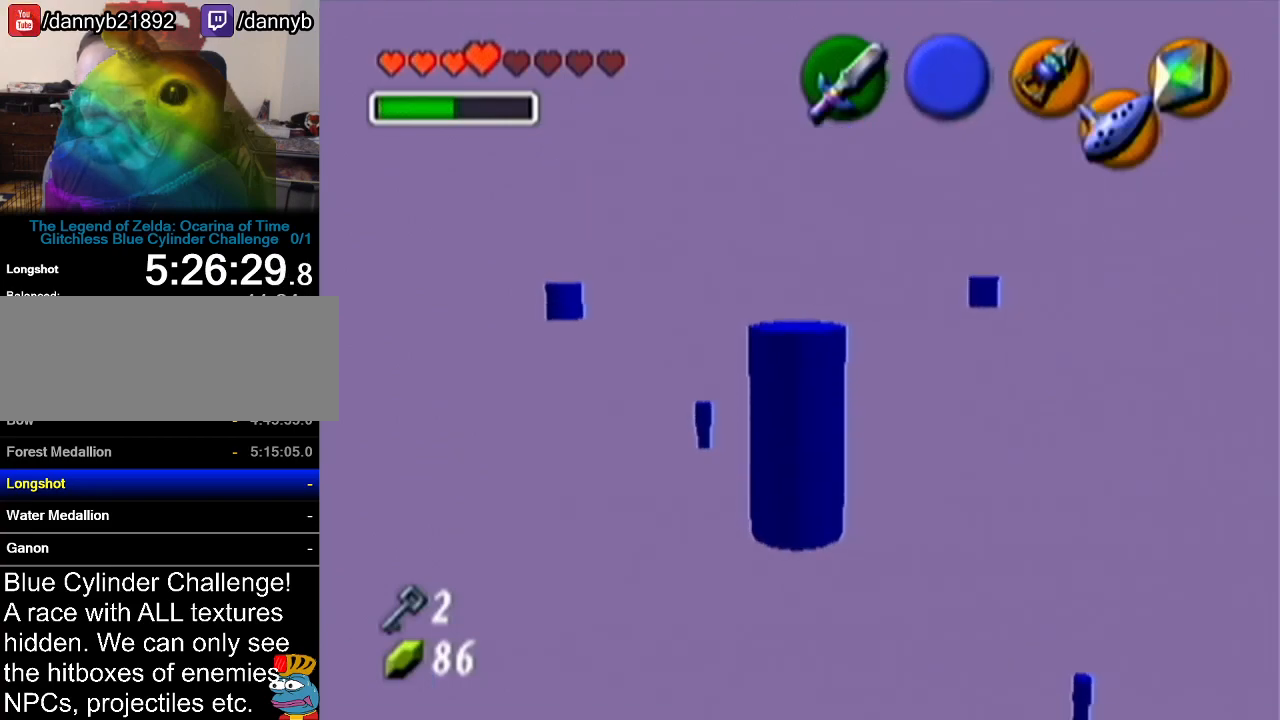
{"buttons": [], "left_stick": "center", "events": [[67, "C_RIGHT", "down"], [184, "C_RIGHT", "up"]]}
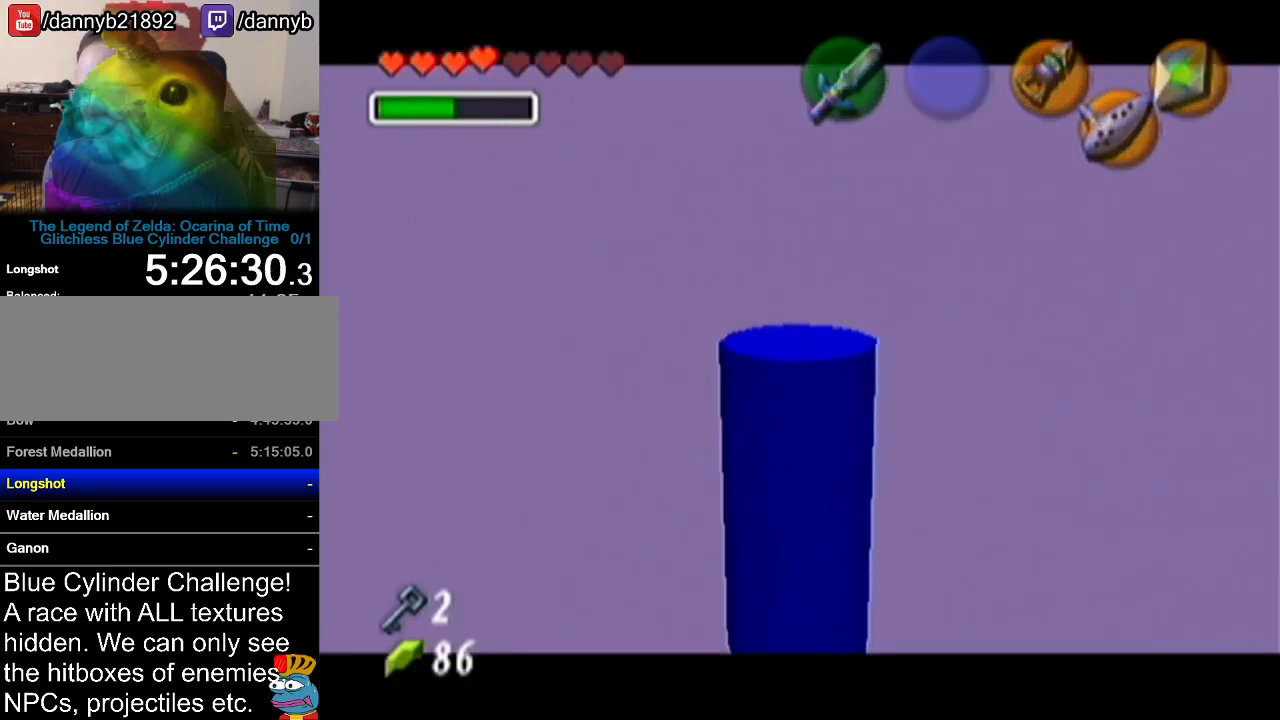
{"buttons": [], "left_stick": "center", "events": [[433, "B", "down"], [500, "B", "up"]]}
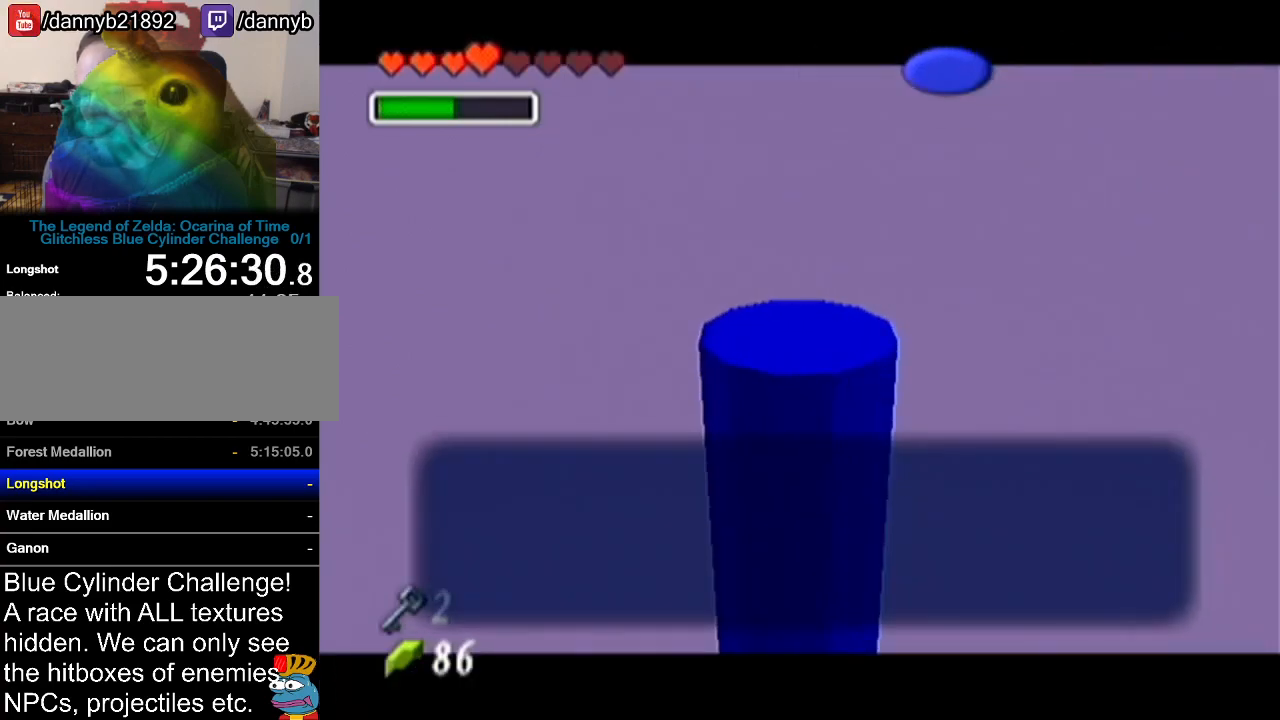
{"buttons": [], "left_stick": "center", "events": [[100, "B", "down"], [167, "B", "up"]]}
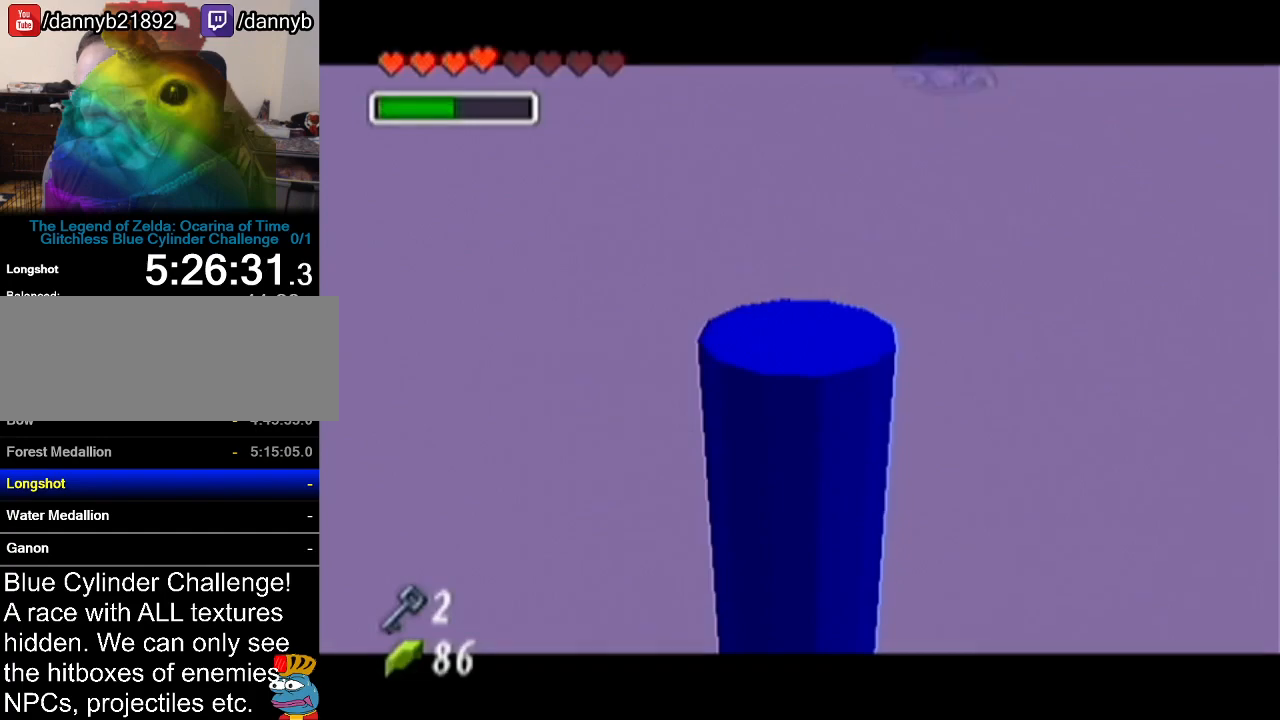
{"buttons": [], "left_stick": "center", "events": []}
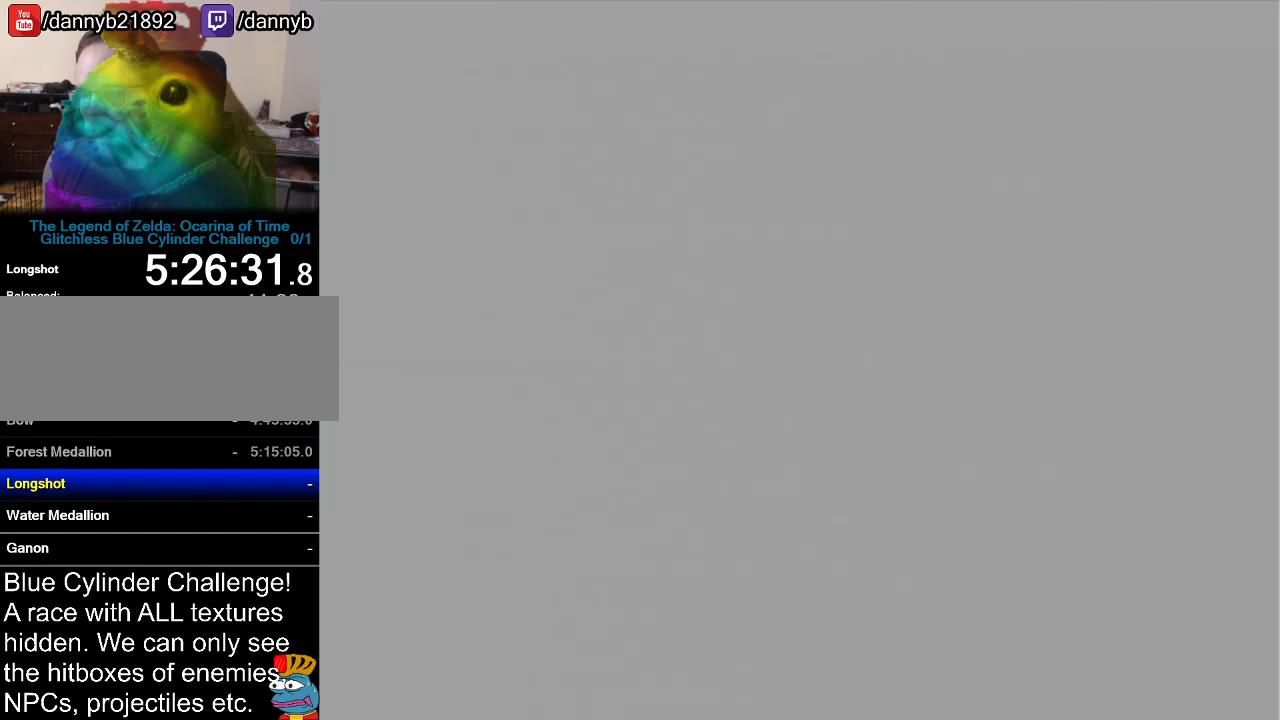
{"buttons": [], "left_stick": "center", "events": []}
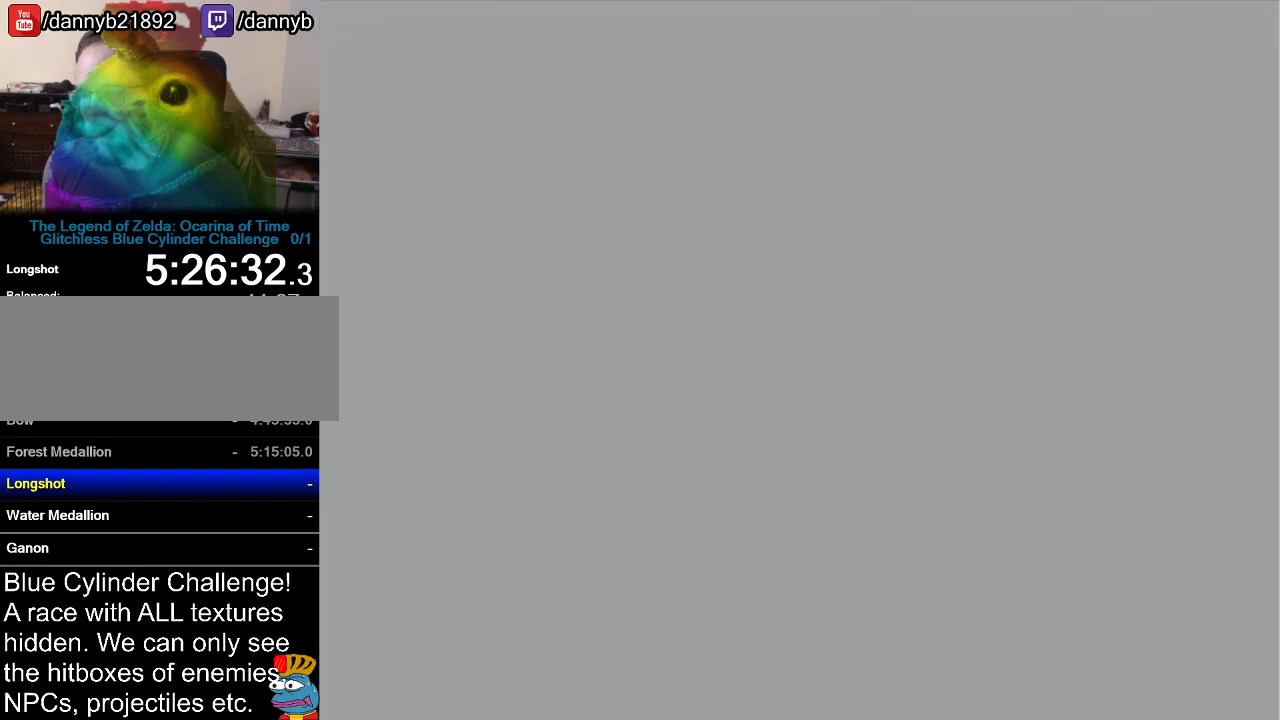
{"buttons": [], "left_stick": "up", "events": [[133, "left_stick", "up"]]}
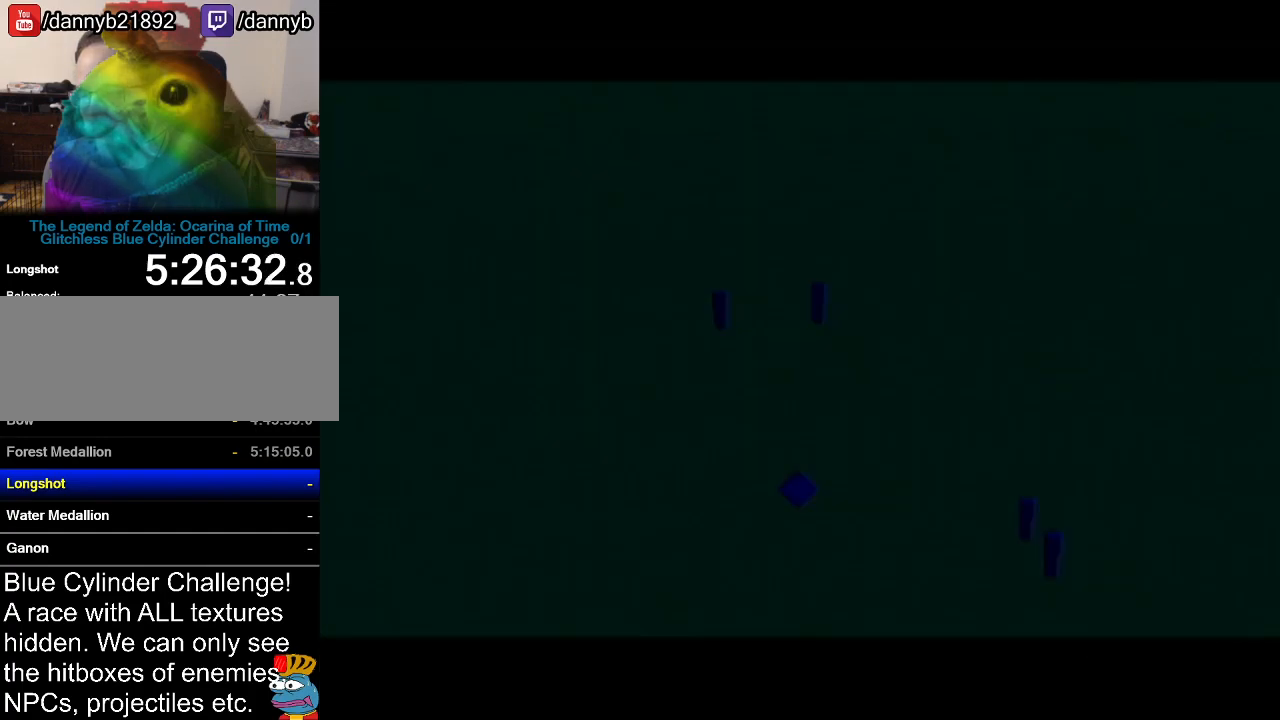
{"buttons": [], "left_stick": "up", "events": []}
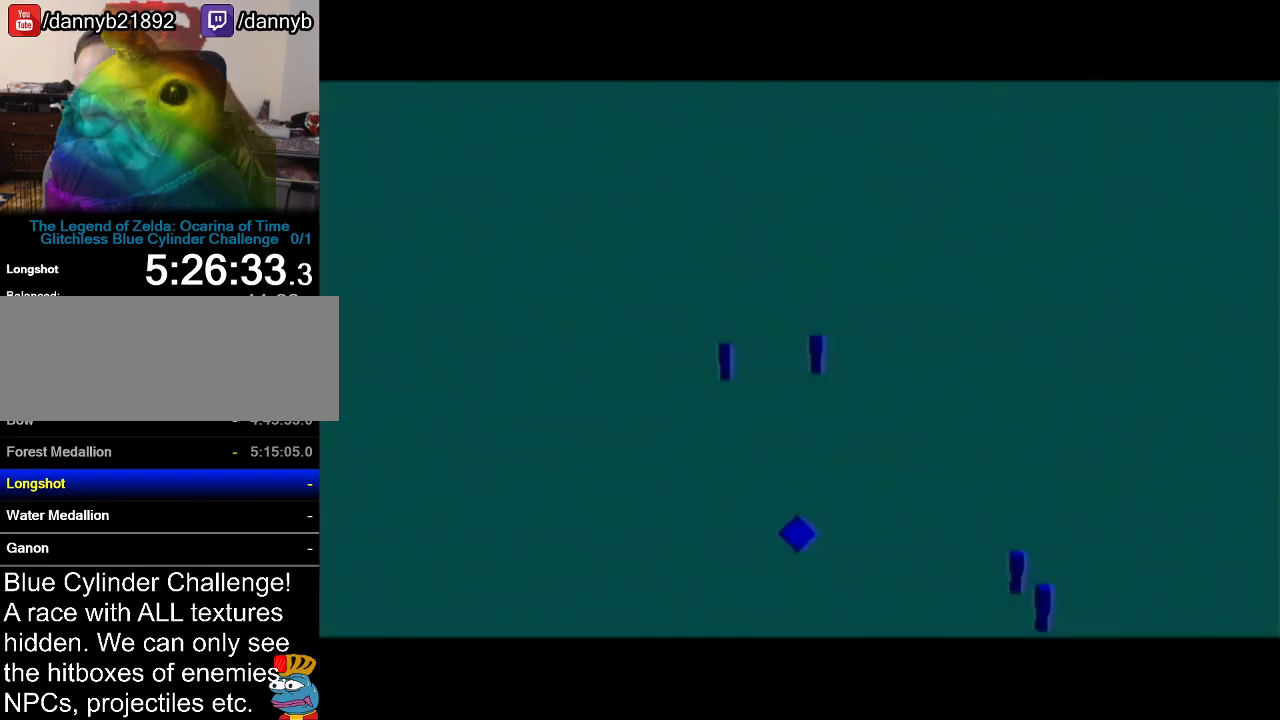
{"buttons": [], "left_stick": "up", "events": []}
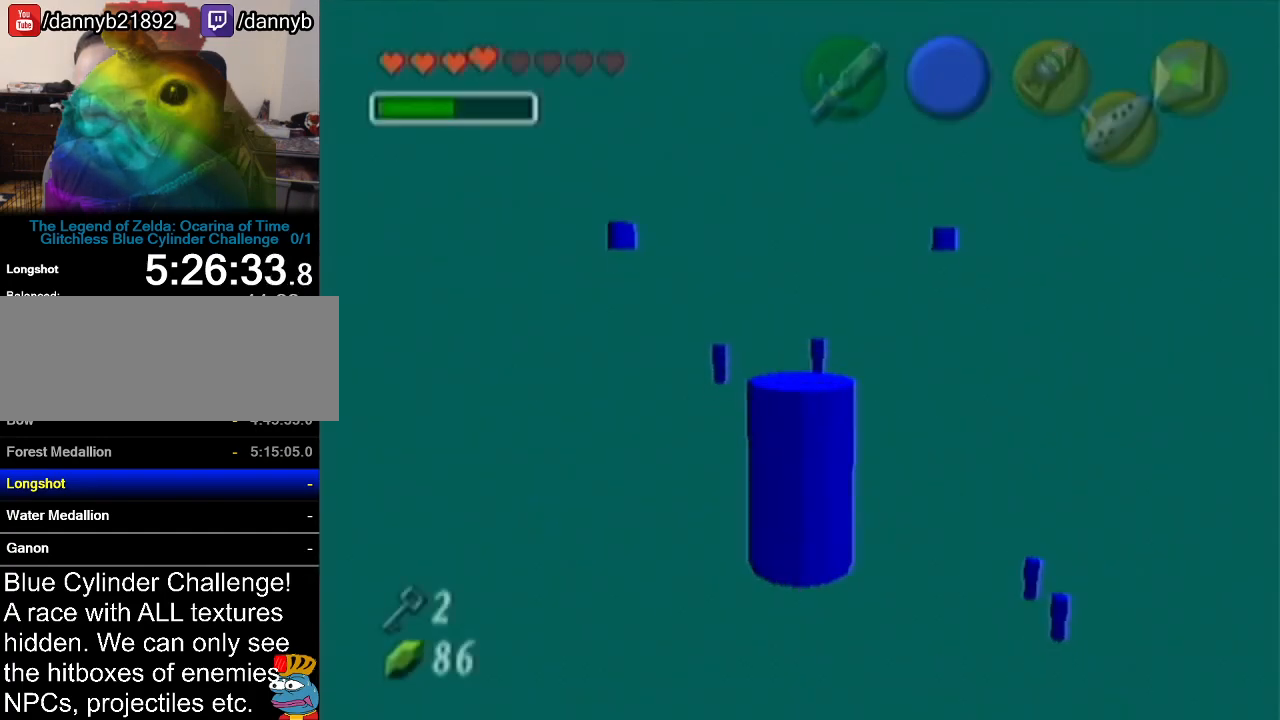
{"buttons": [], "left_stick": "up", "events": []}
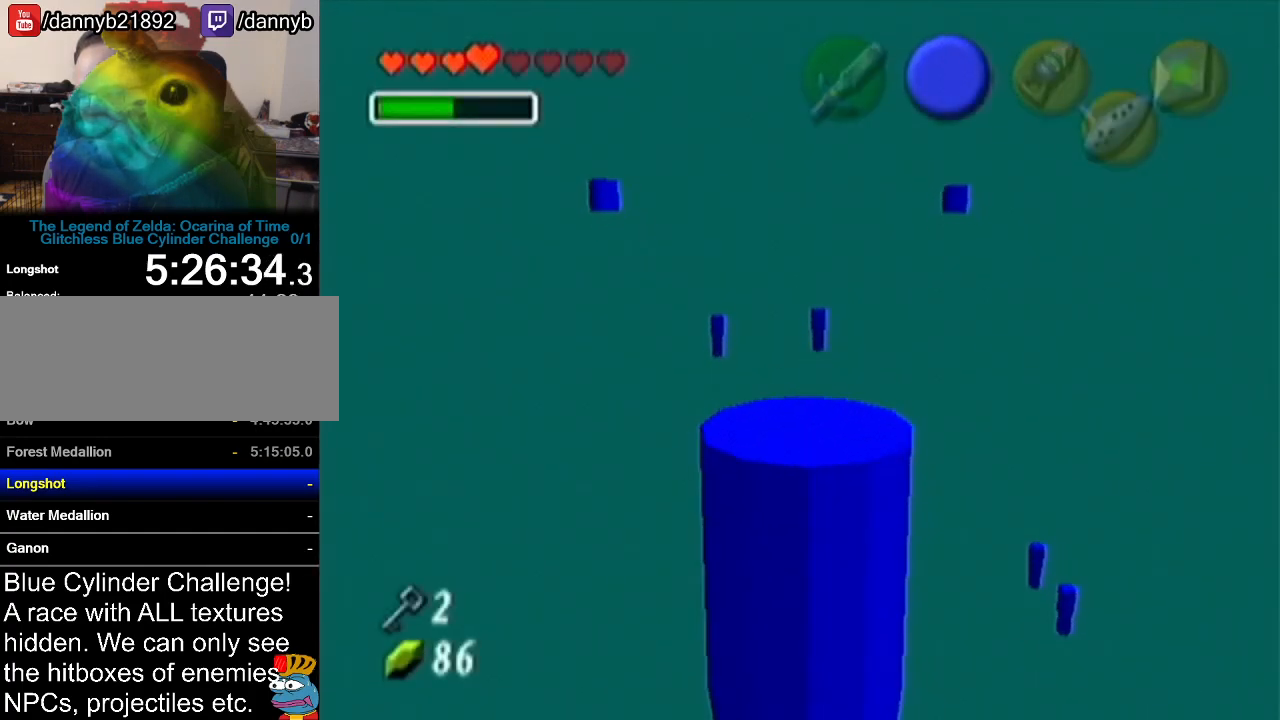
{"buttons": ["Z"], "left_stick": "up-left", "events": [[183, "Z", "down"], [467, "left_stick", "up-left"]]}
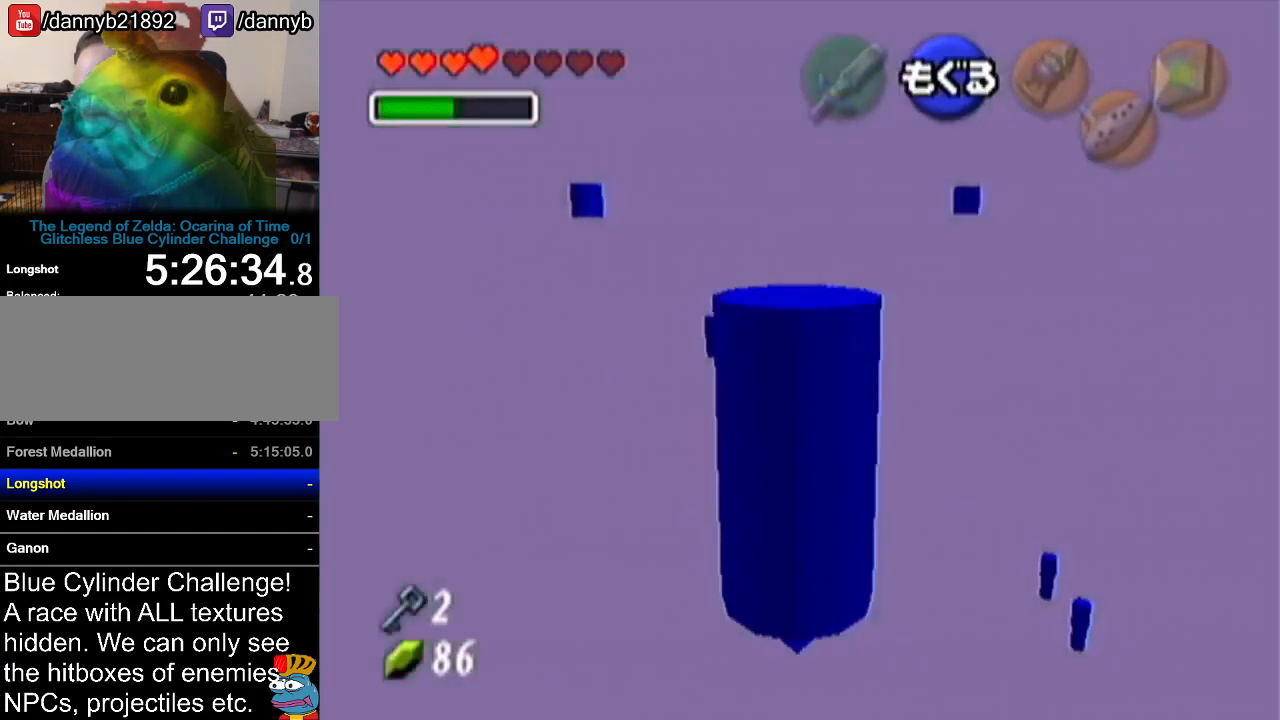
{"buttons": ["Z"], "left_stick": "up-left", "events": []}
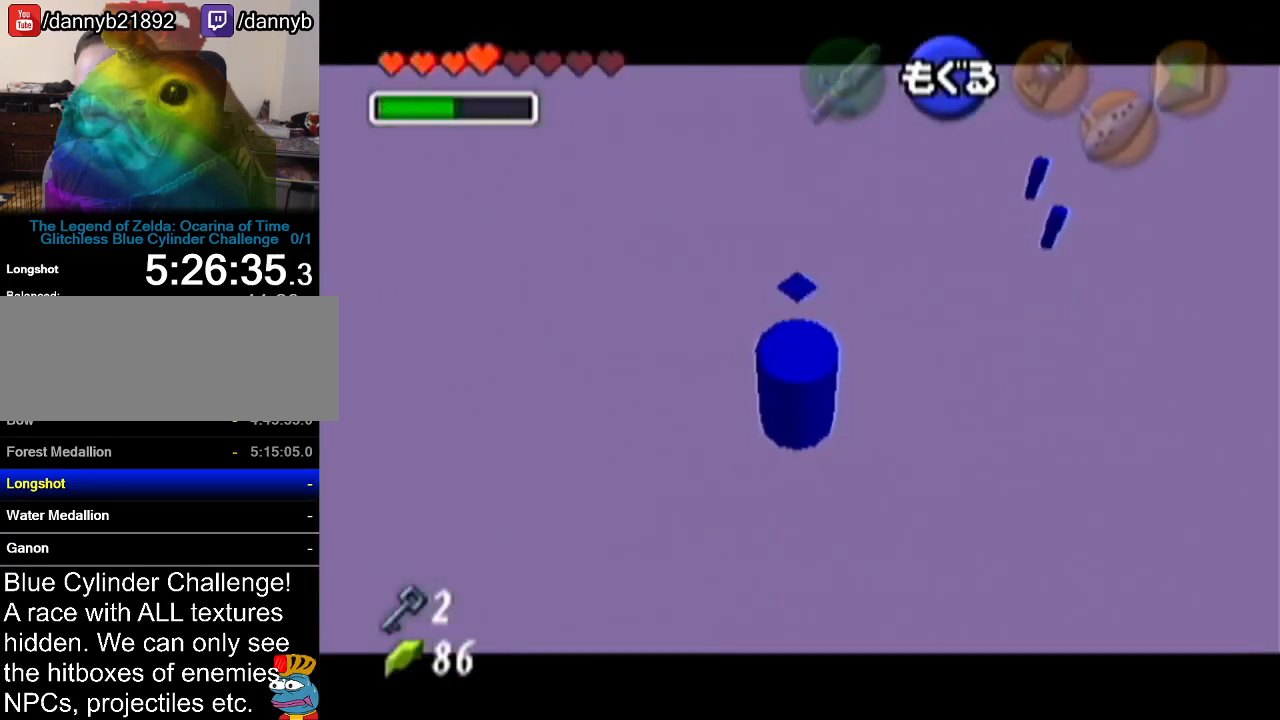
{"buttons": ["Z"], "left_stick": "up-left", "events": []}
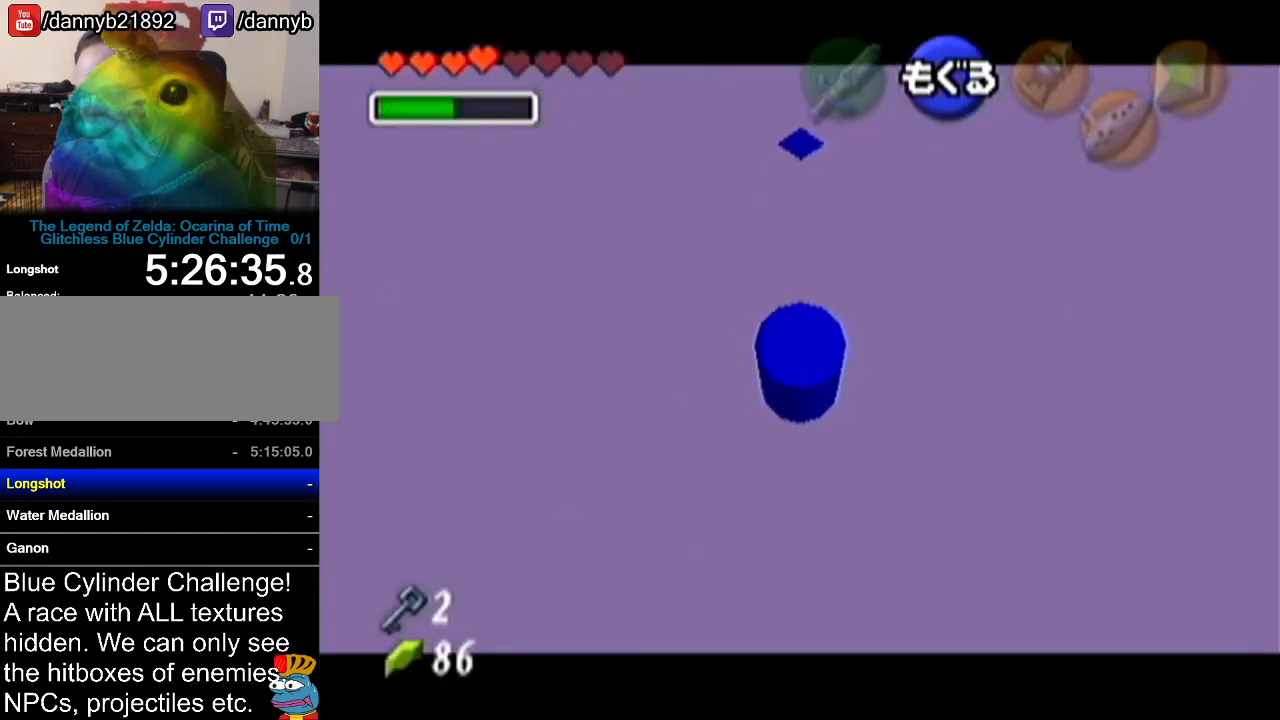
{"buttons": ["Z"], "left_stick": "up-left", "events": []}
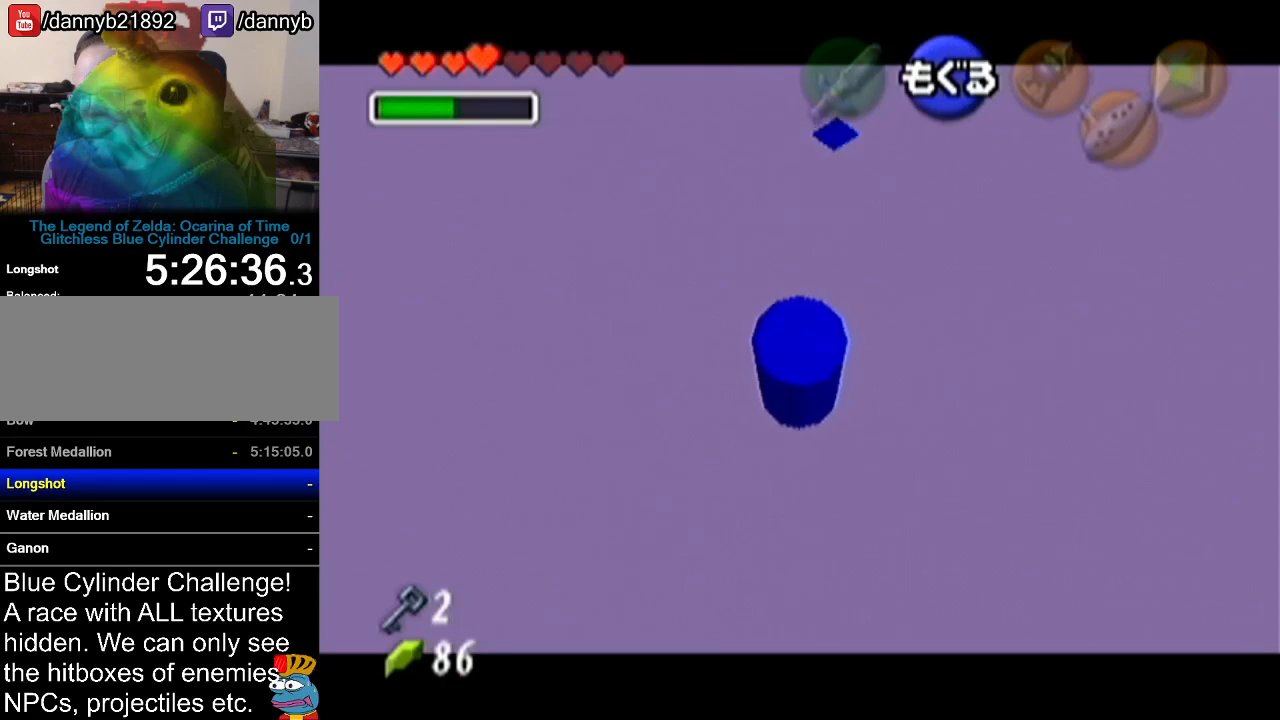
{"buttons": ["Z"], "left_stick": "center", "events": [[433, "left_stick", "center"]]}